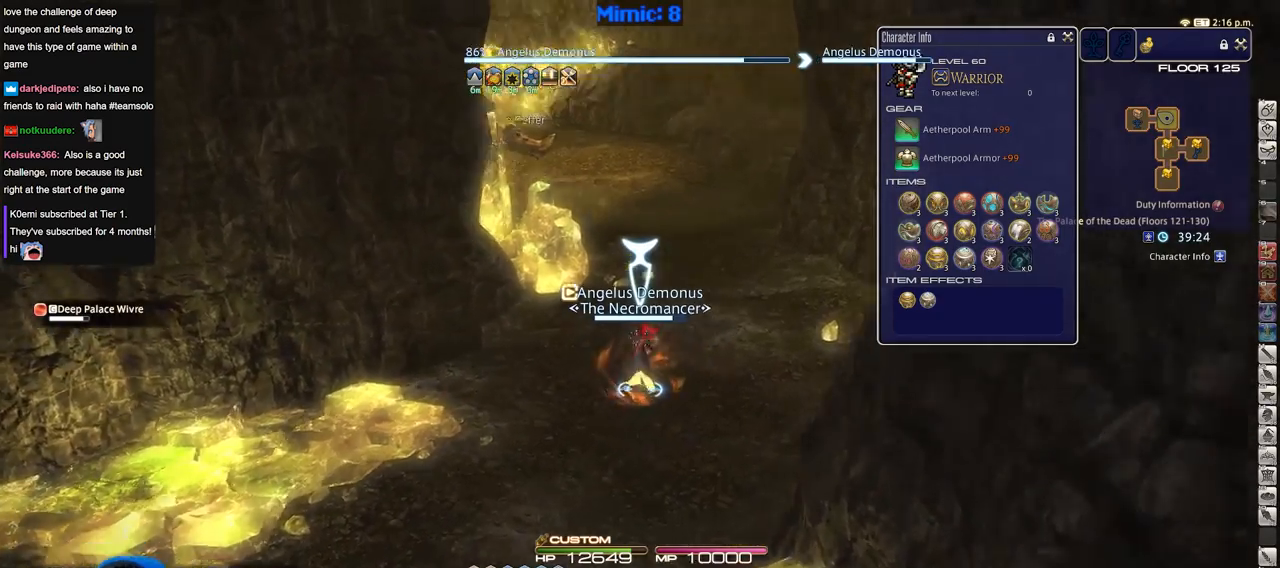
Gameplay with keyboard; each line is a JSON object with the keys held at the frame after it. "events" lists presses ("down") and releases ("up") of "a", "alt", "caps_lock", "ctrl", "d", "down", "e", "escape", "f", "f1", "f10", "f11", "f12", "f2", "f3", "f4", "f5", "f6", "f7", "f8", "f9", "left", "q", "r", "return", "right", "s", "shift_l", "shift_r", "space", "super", "t", "tab", "up" and "w" between this image and that frame as [ms after this image, input, new state], when the widget could be followed in between. No other keys are recorded. Mouse input is not recorded.
{"keys": ["d", "w"], "events": [[83, "d", "down"], [133, "space", "down"], [283, "space", "up"], [317, "q", "down"], [417, "q", "up"]]}
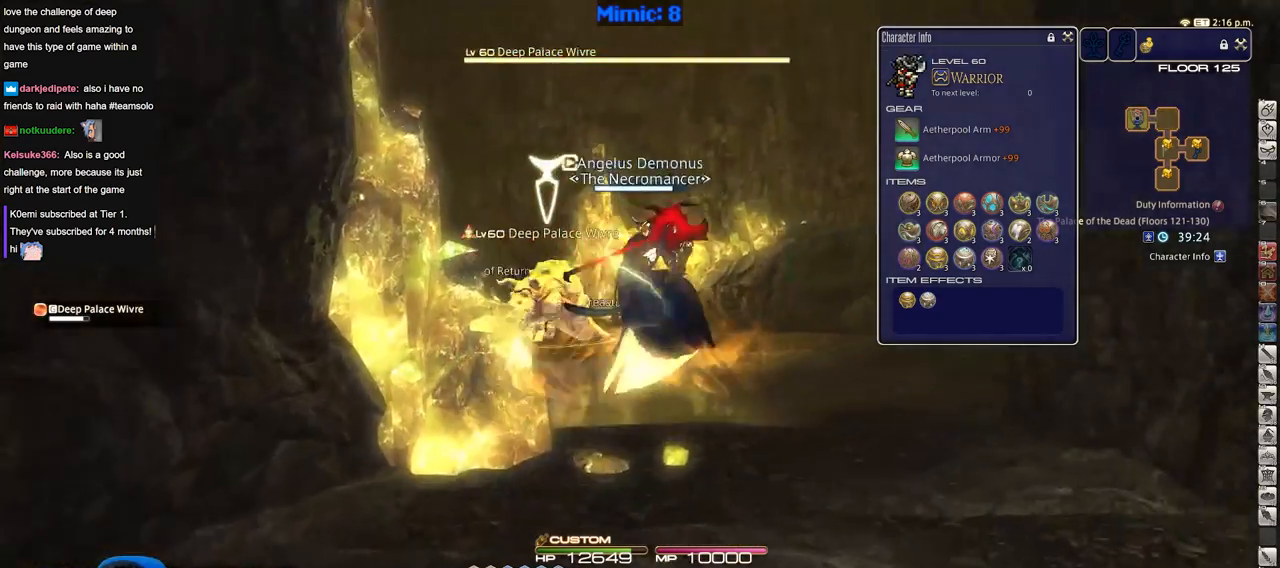
{"keys": ["d", "w"], "events": []}
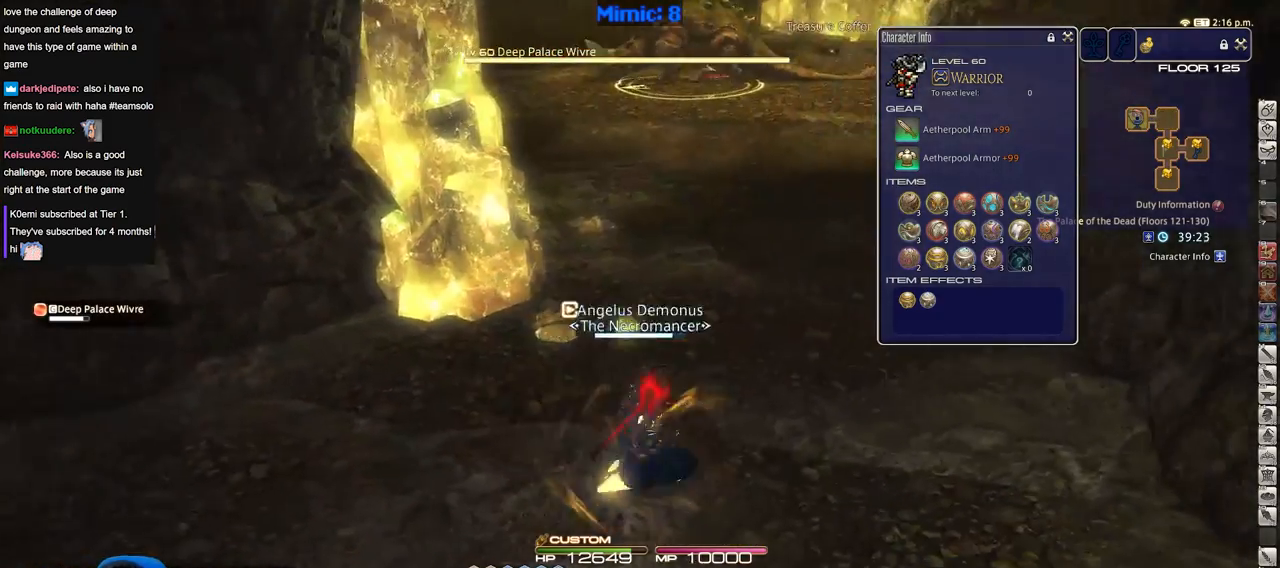
{"keys": ["w"], "events": [[450, "d", "up"]]}
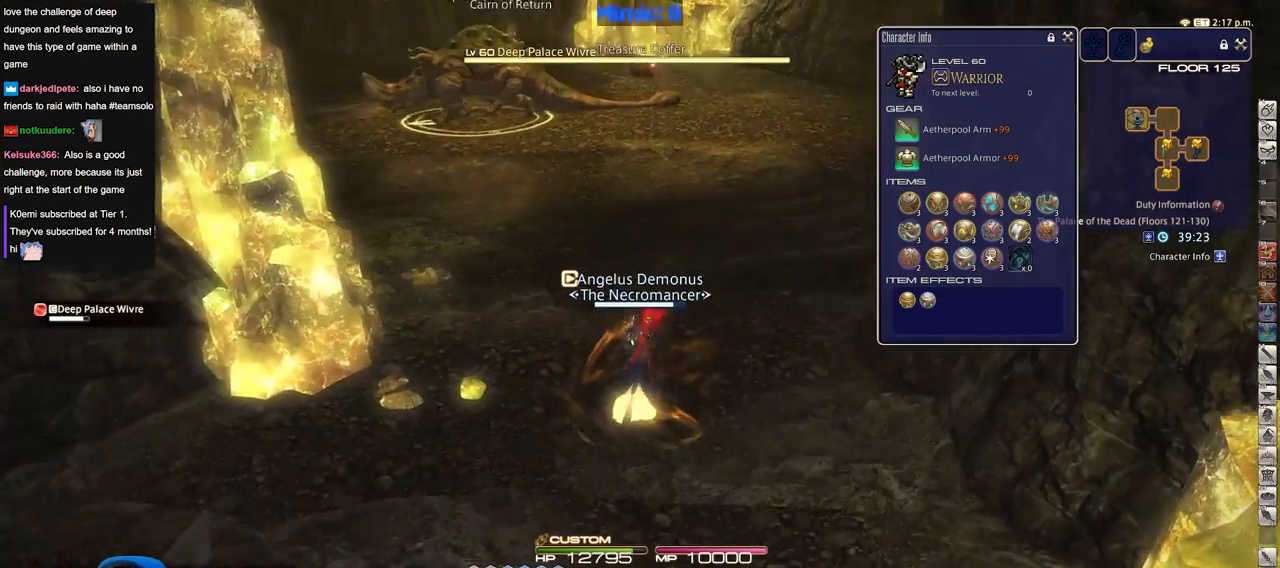
{"keys": ["w"], "events": []}
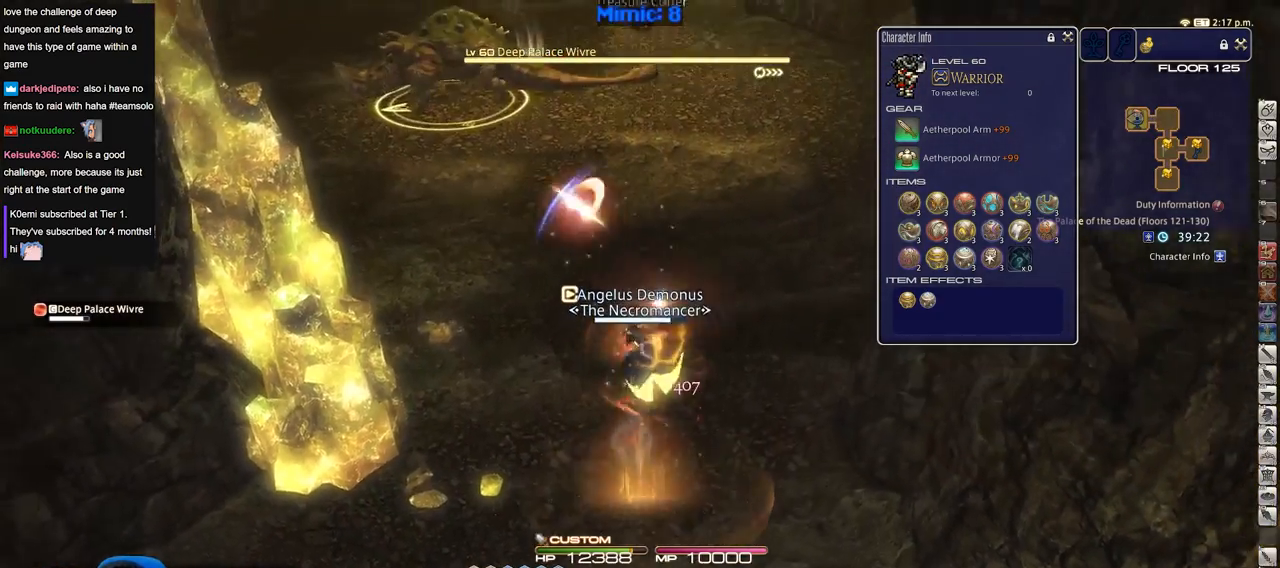
{"keys": ["w"], "events": []}
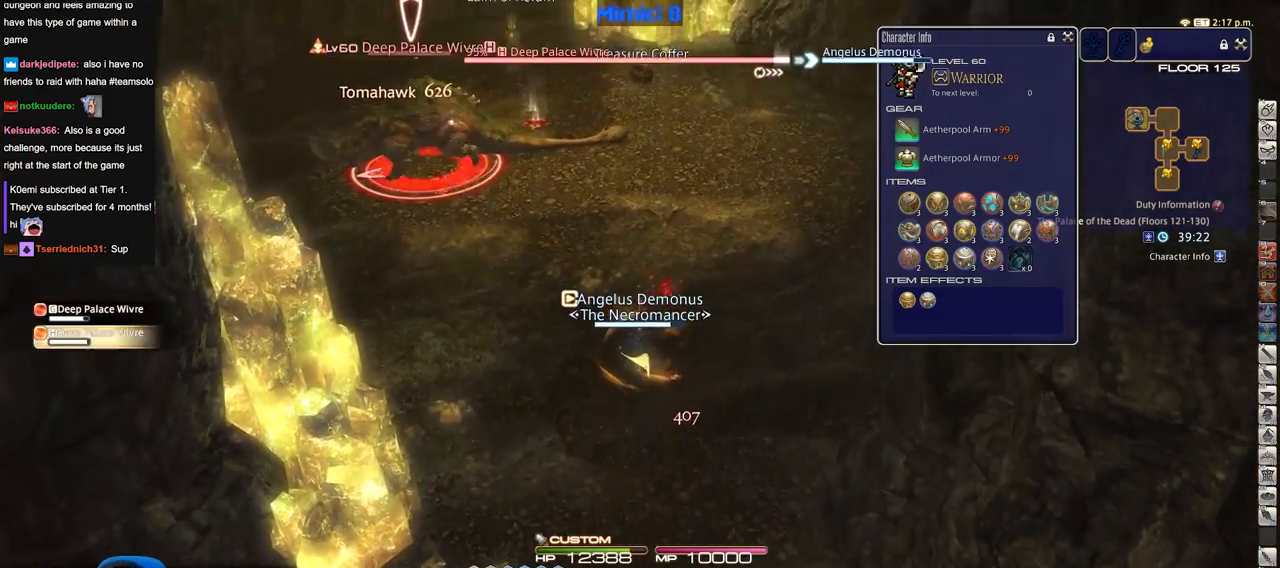
{"keys": ["d", "w"], "events": [[351, "d", "down"]]}
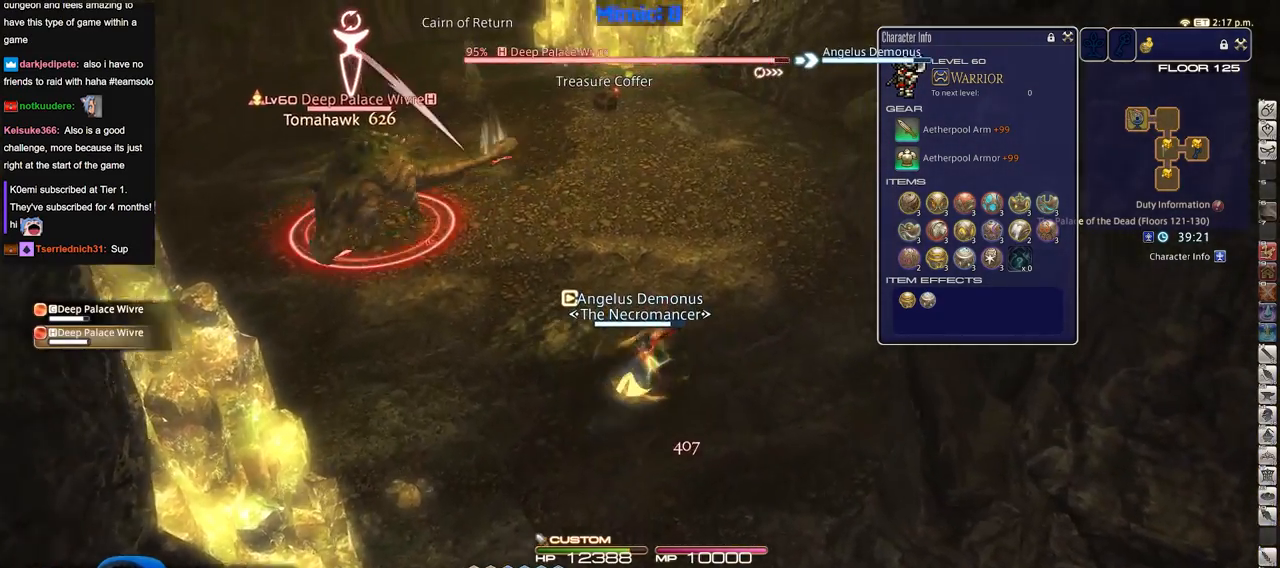
{"keys": ["return", "w"], "events": [[83, "d", "up"], [233, "q", "down"], [317, "q", "up"], [417, "return", "down"]]}
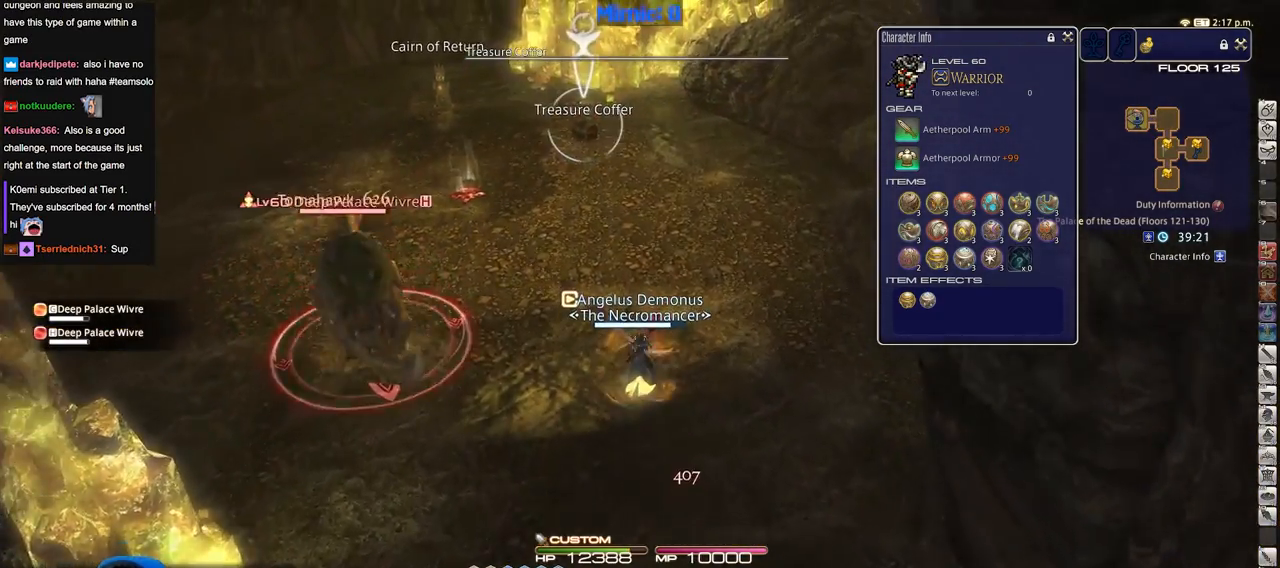
{"keys": ["w"], "events": [[17, "return", "up"]]}
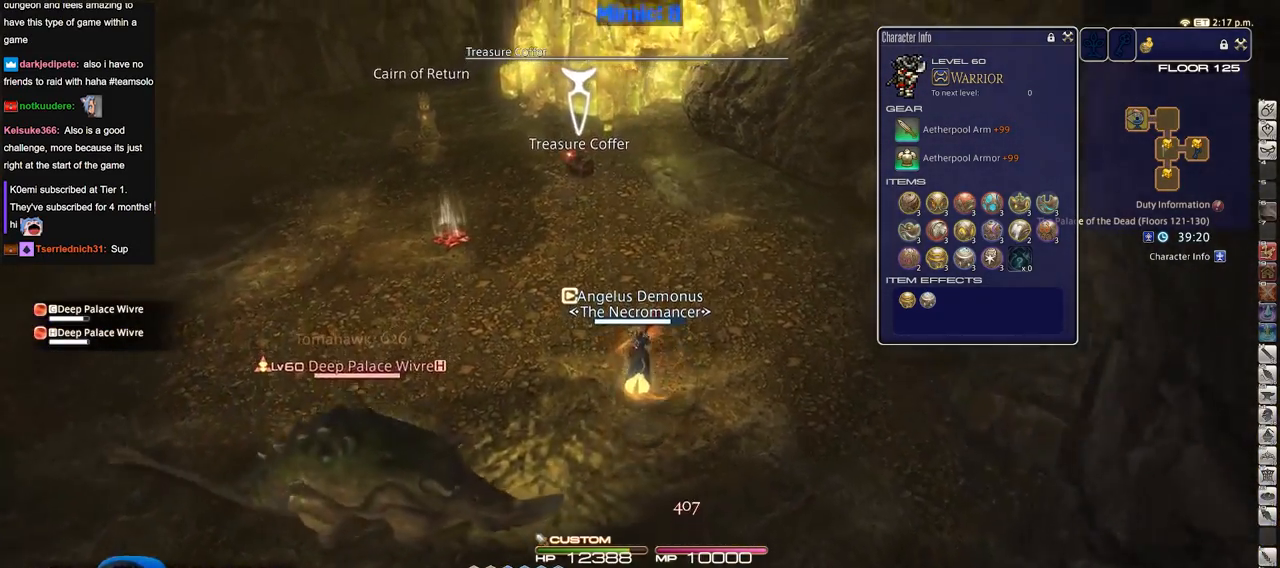
{"keys": ["w"], "events": [[300, "return", "down"], [400, "return", "up"]]}
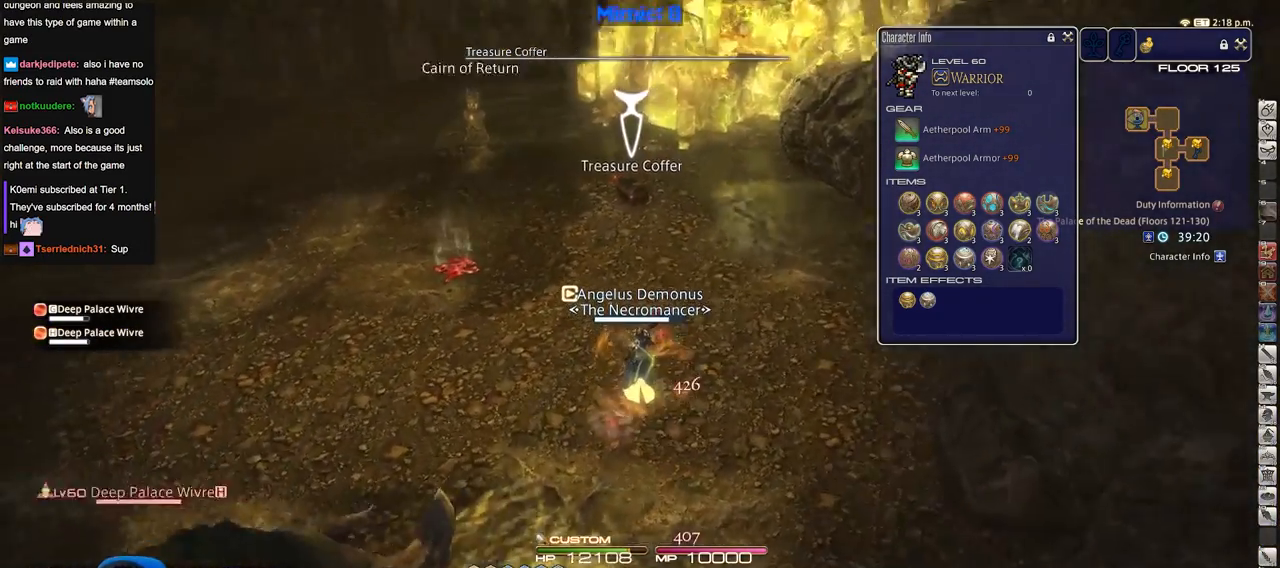
{"keys": ["d", "w"], "events": [[134, "d", "down"]]}
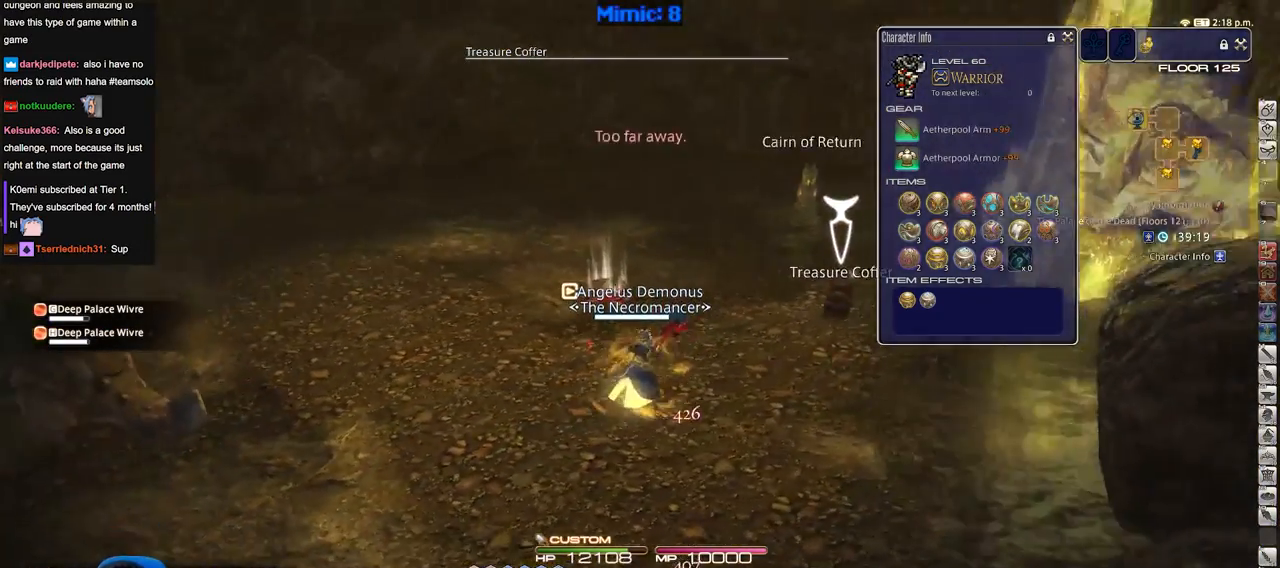
{"keys": ["d"], "events": [[334, "w", "up"]]}
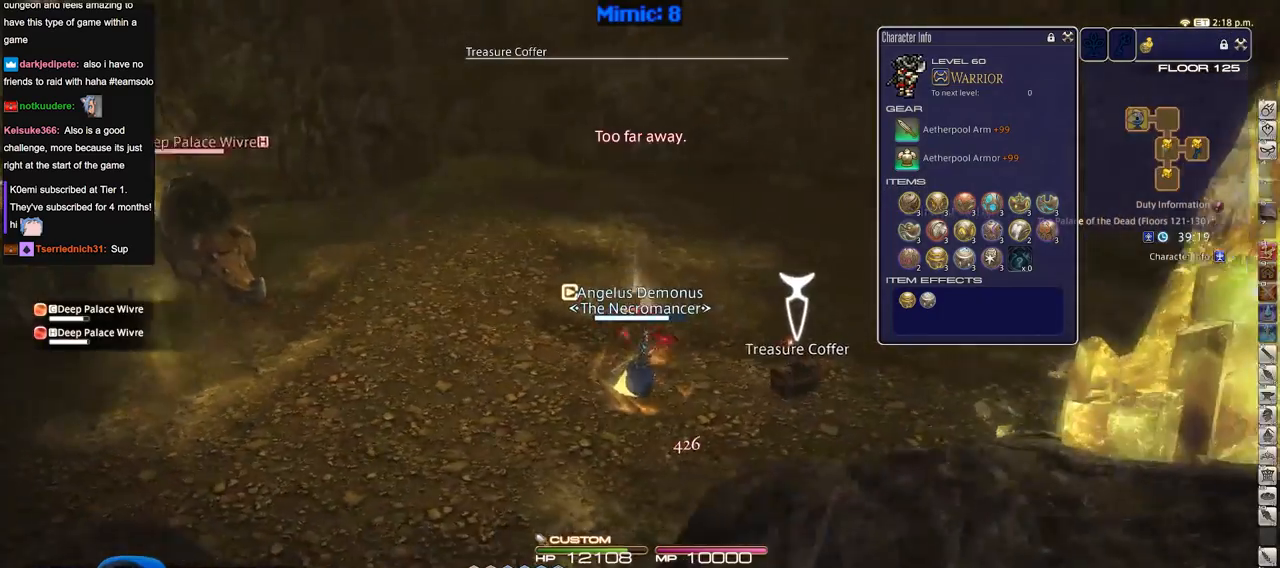
{"keys": ["a", "return"], "events": [[301, "return", "down"], [351, "d", "up"], [401, "a", "down"], [401, "return", "up"], [451, "return", "down"]]}
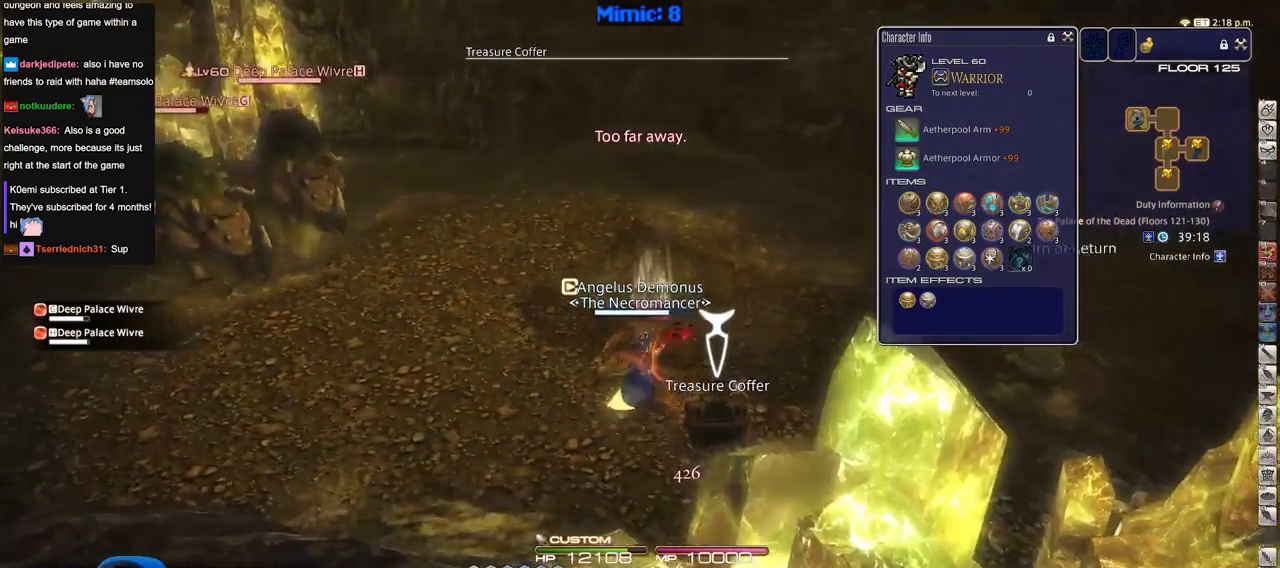
{"keys": ["w"], "events": [[17, "w", "down"], [67, "return", "up"], [484, "a", "up"]]}
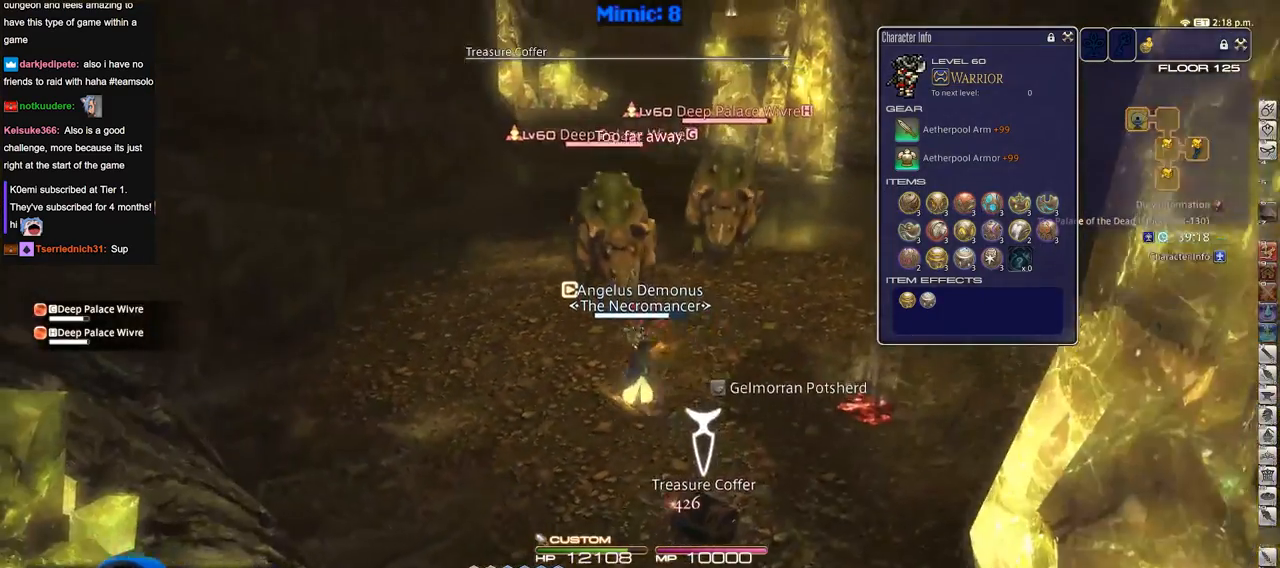
{"keys": ["w"], "events": [[66, "q", "down"], [167, "q", "up"], [217, "shift_r", "down"], [400, "shift_r", "up"]]}
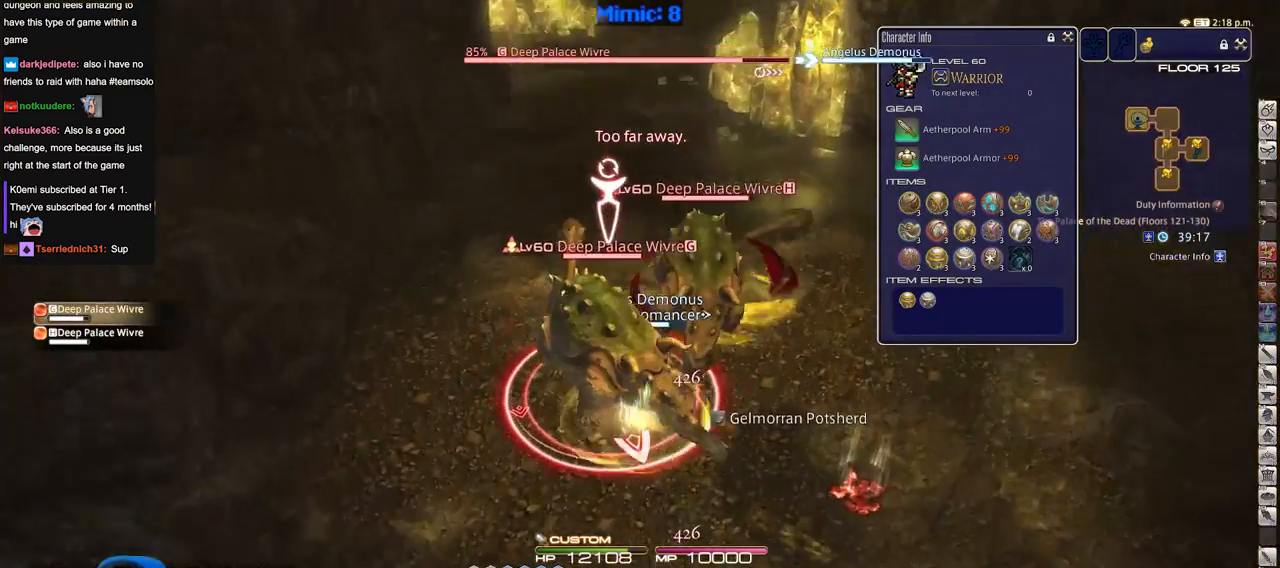
{"keys": ["w"], "events": []}
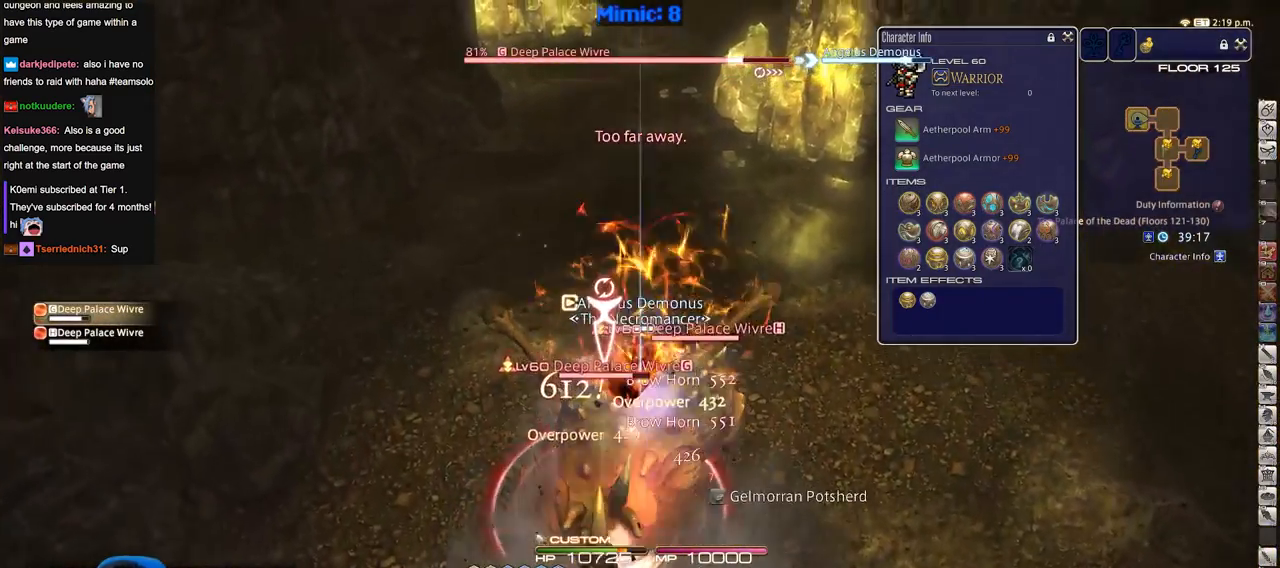
{"keys": ["w"], "events": []}
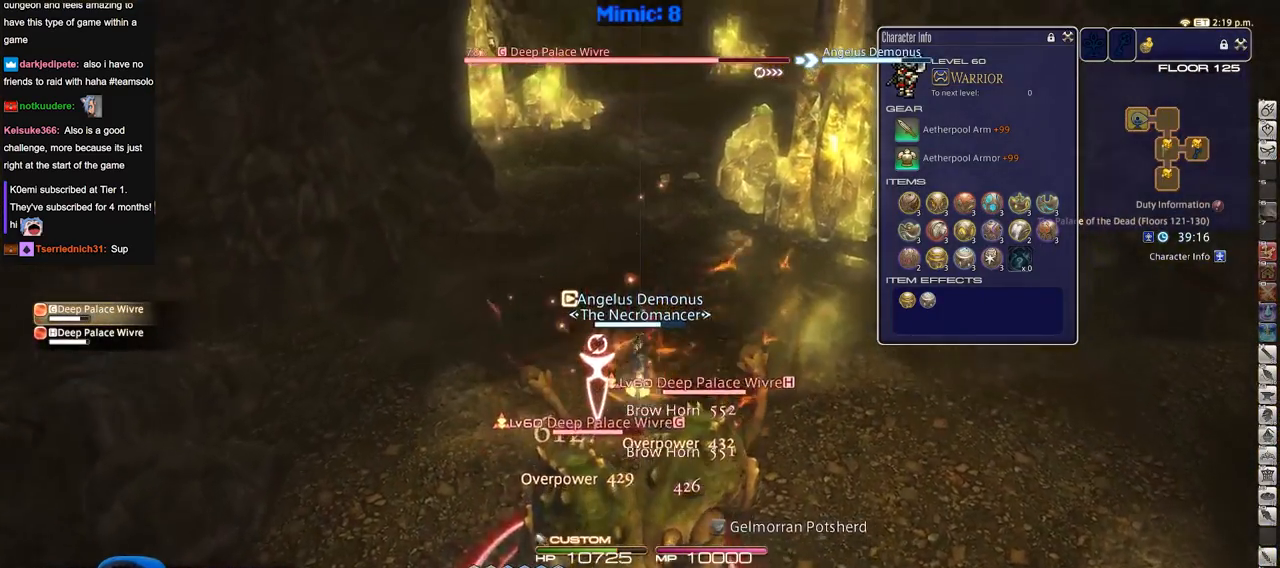
{"keys": ["w"], "events": [[100, "q", "down"], [200, "q", "up"]]}
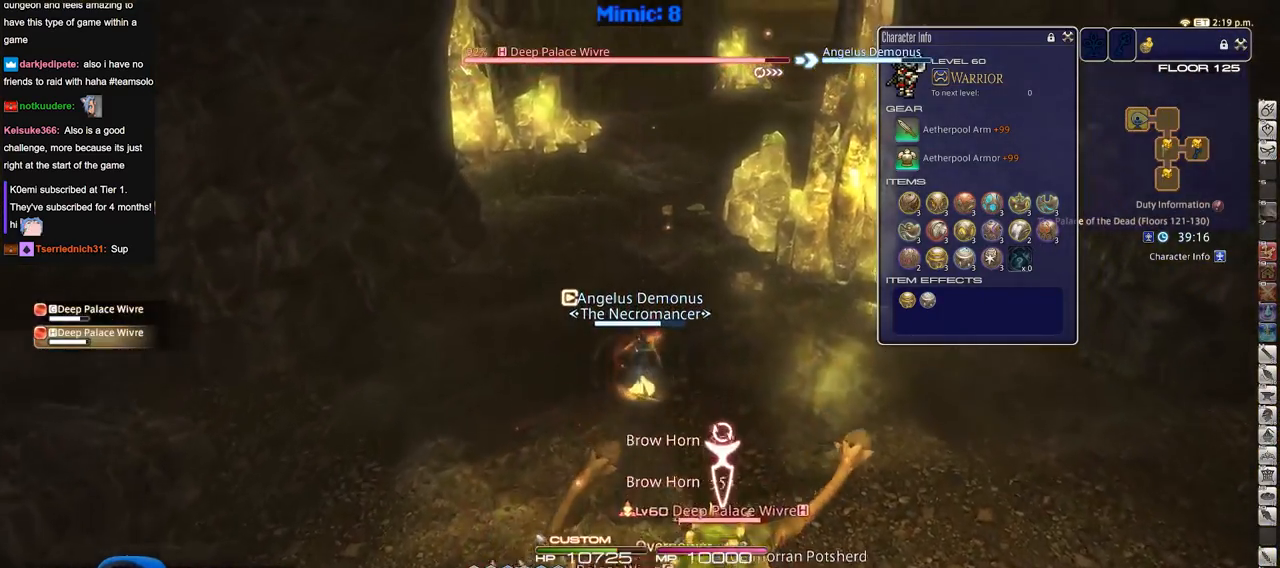
{"keys": ["w"], "events": []}
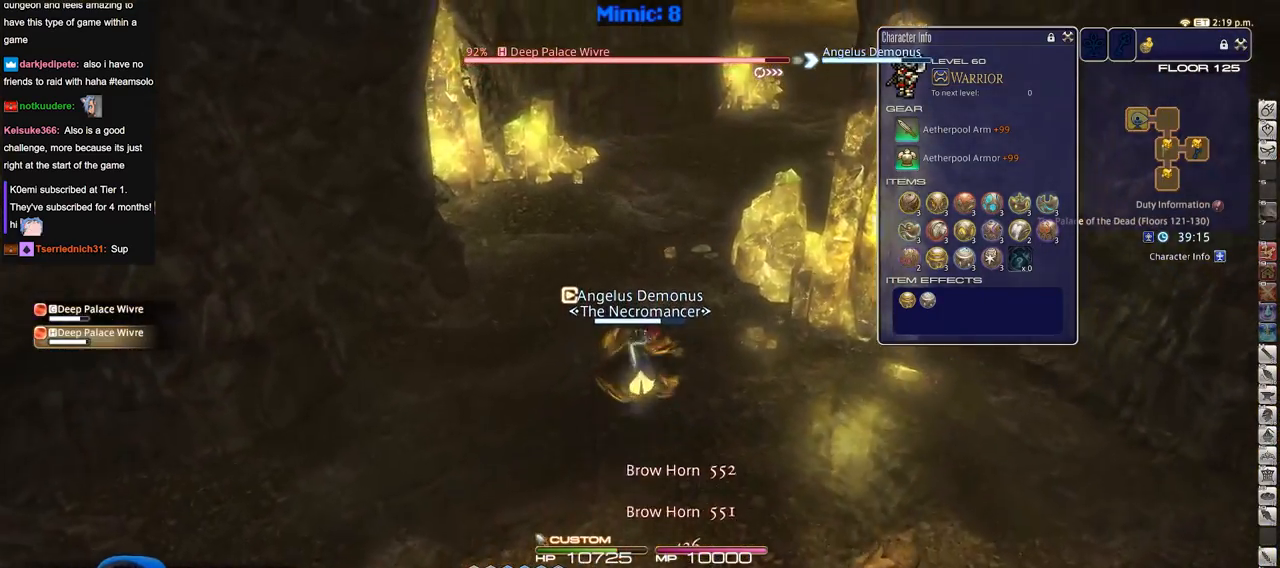
{"keys": ["w"], "events": []}
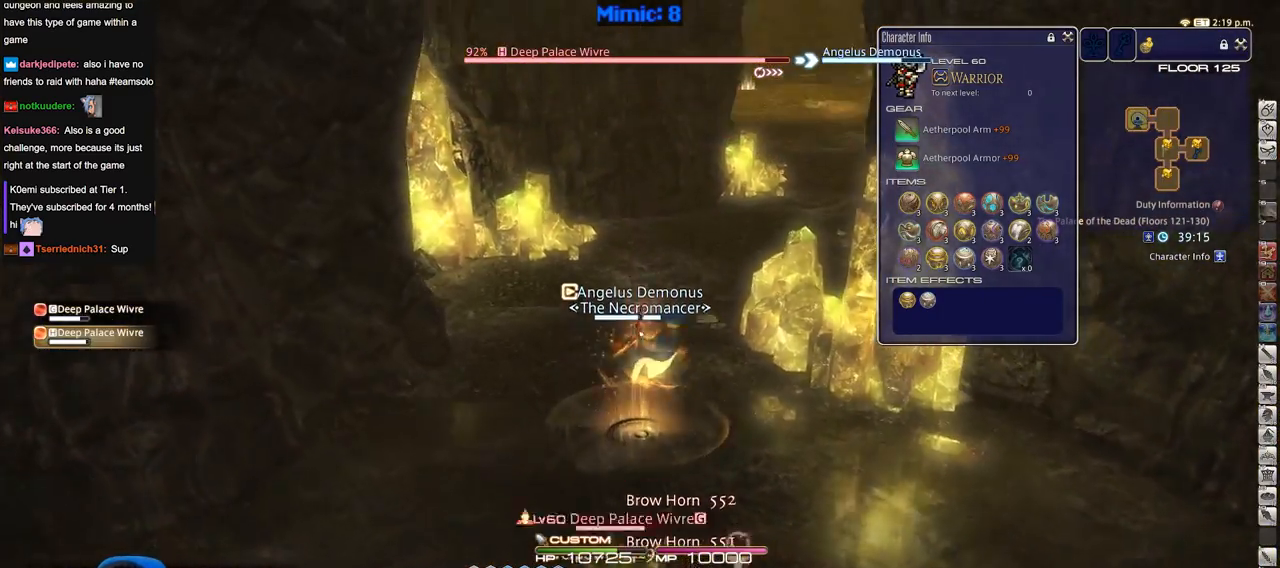
{"keys": ["w"], "events": []}
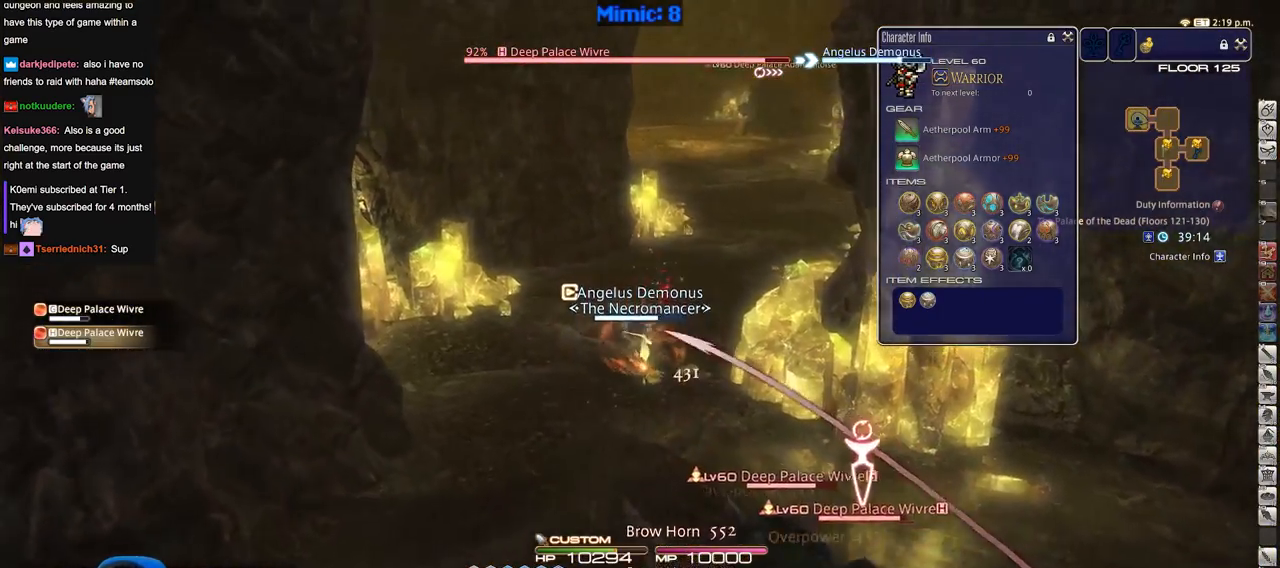
{"keys": ["w"], "events": [[267, "q", "down"], [351, "q", "up"]]}
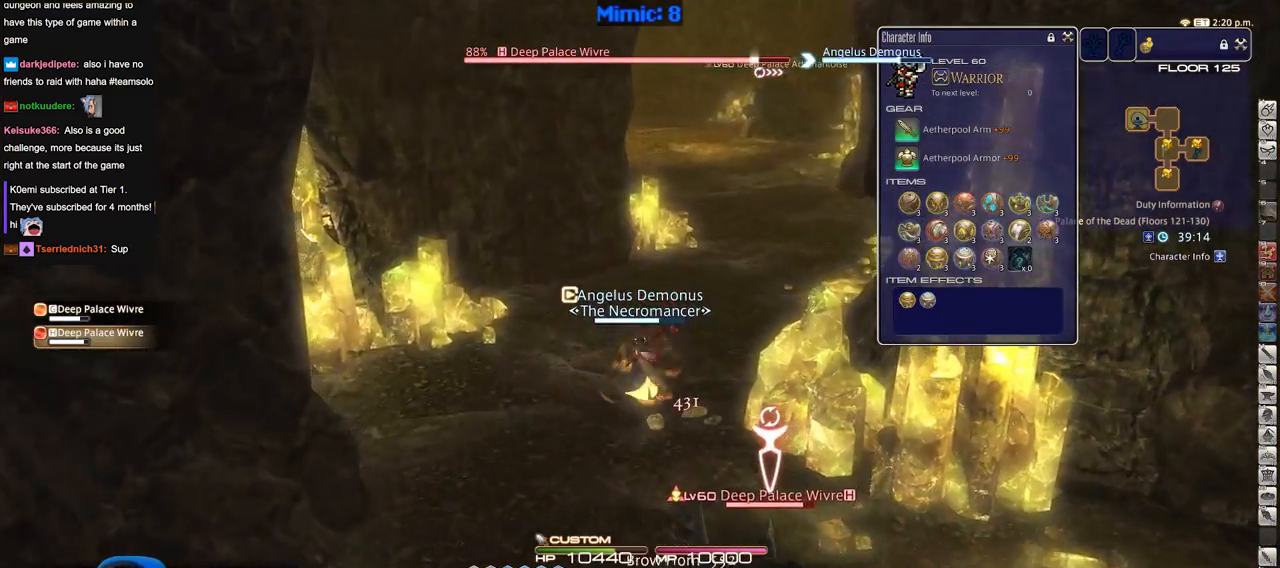
{"keys": ["w"], "events": [[50, "d", "down"], [283, "q", "down"], [367, "d", "up"], [367, "q", "up"]]}
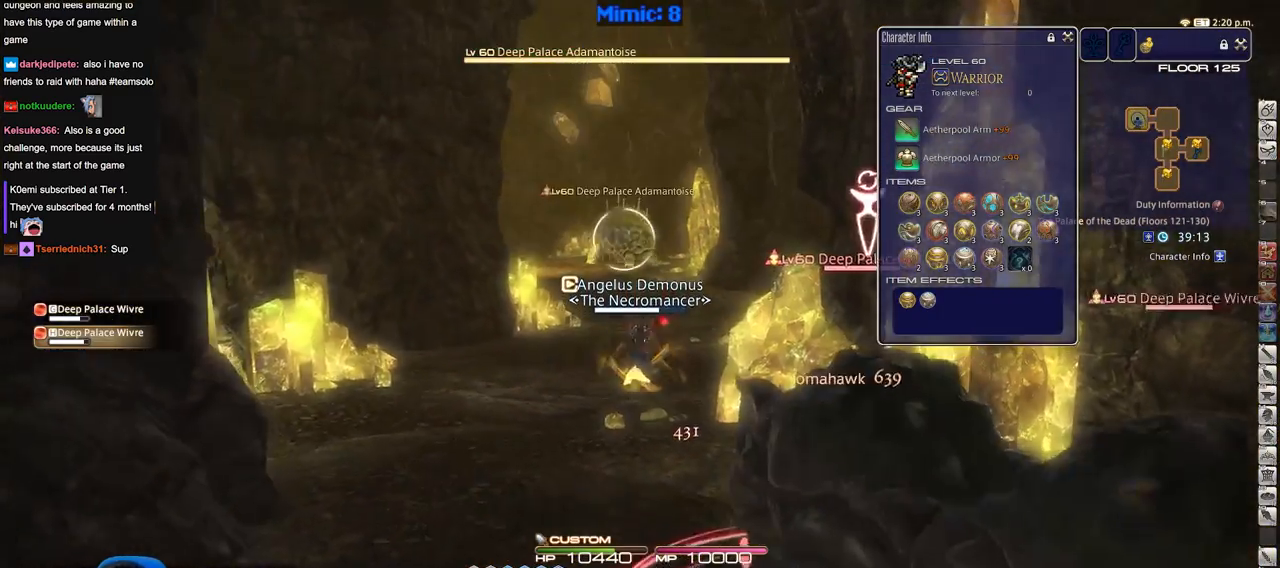
{"keys": ["w"], "events": [[150, "q", "down"], [250, "q", "up"]]}
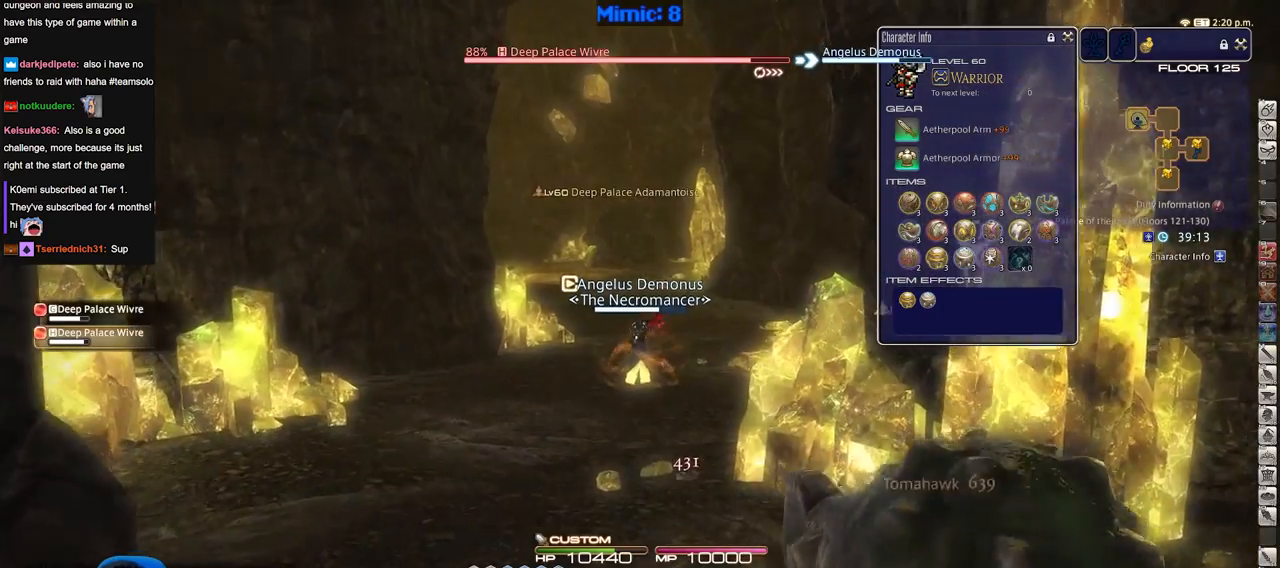
{"keys": ["w"], "events": []}
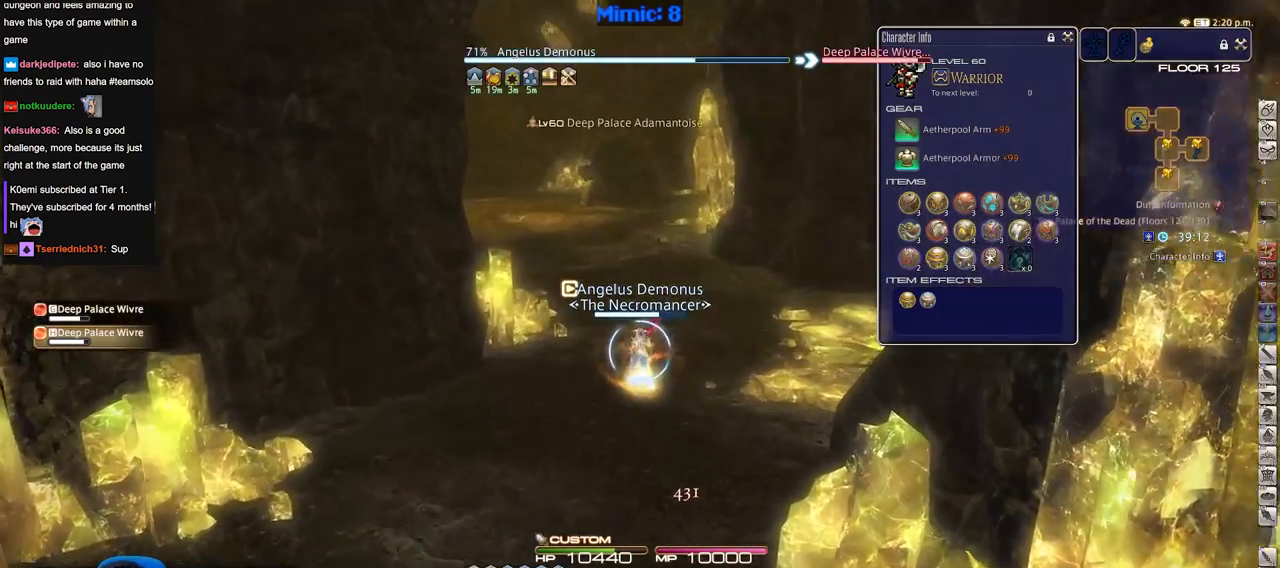
{"keys": ["w"], "events": []}
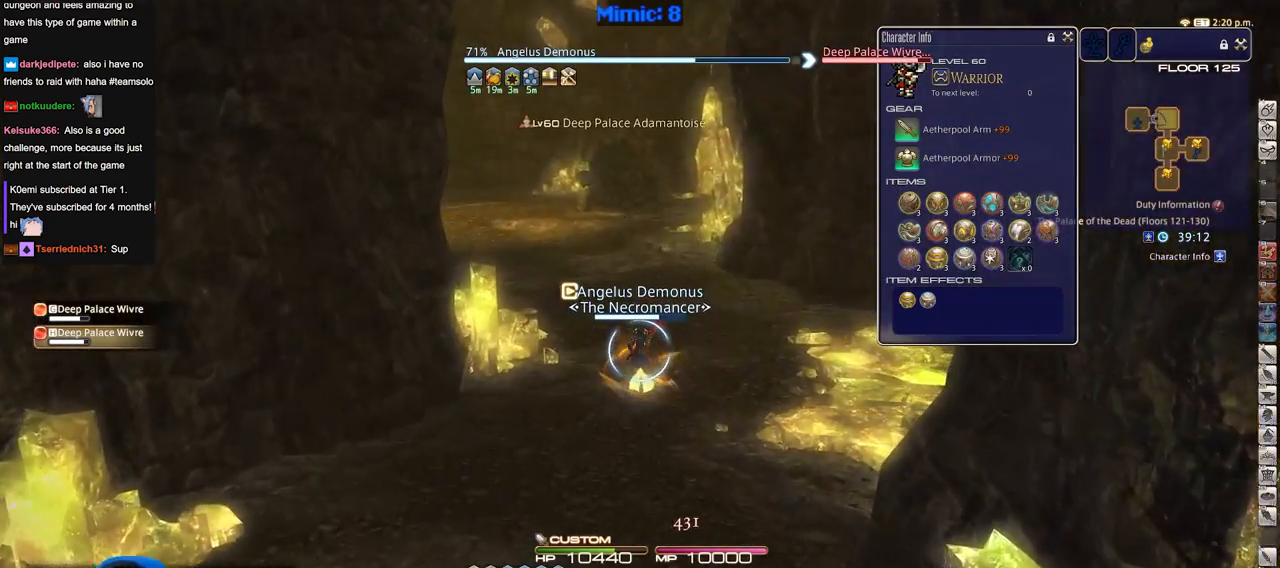
{"keys": ["w"], "events": []}
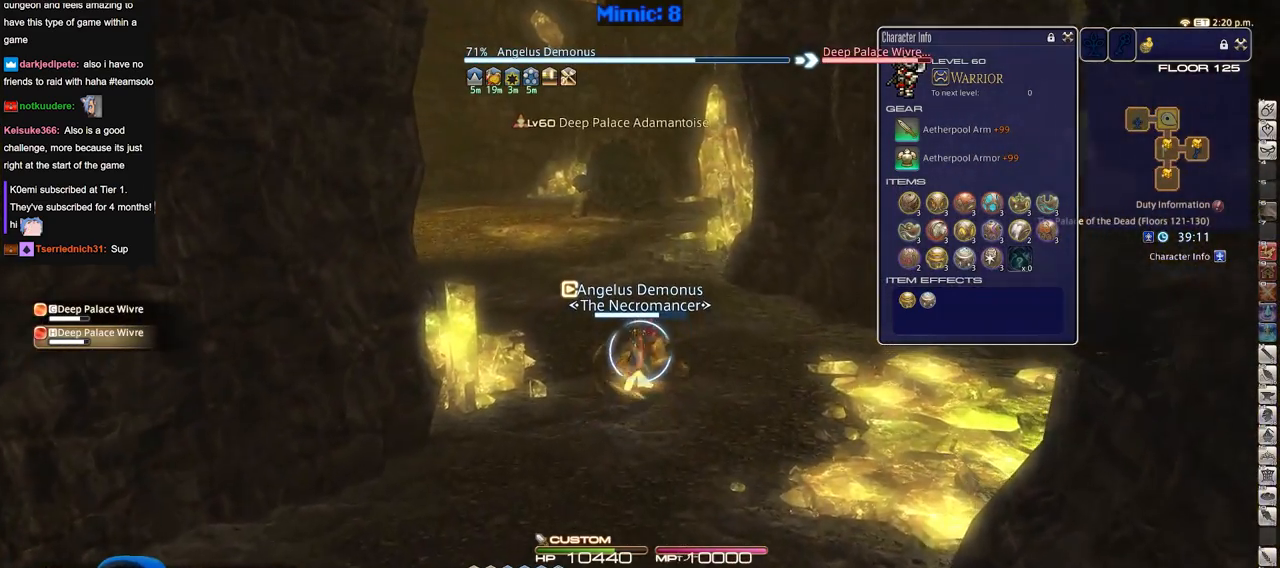
{"keys": ["w"], "events": []}
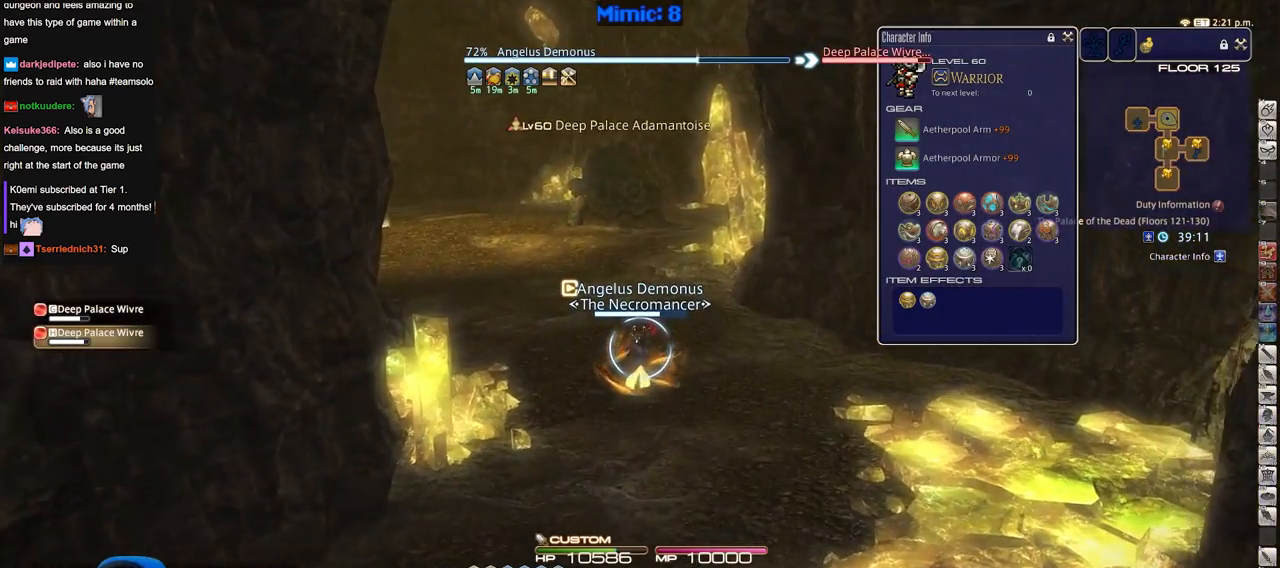
{"keys": ["w"], "events": []}
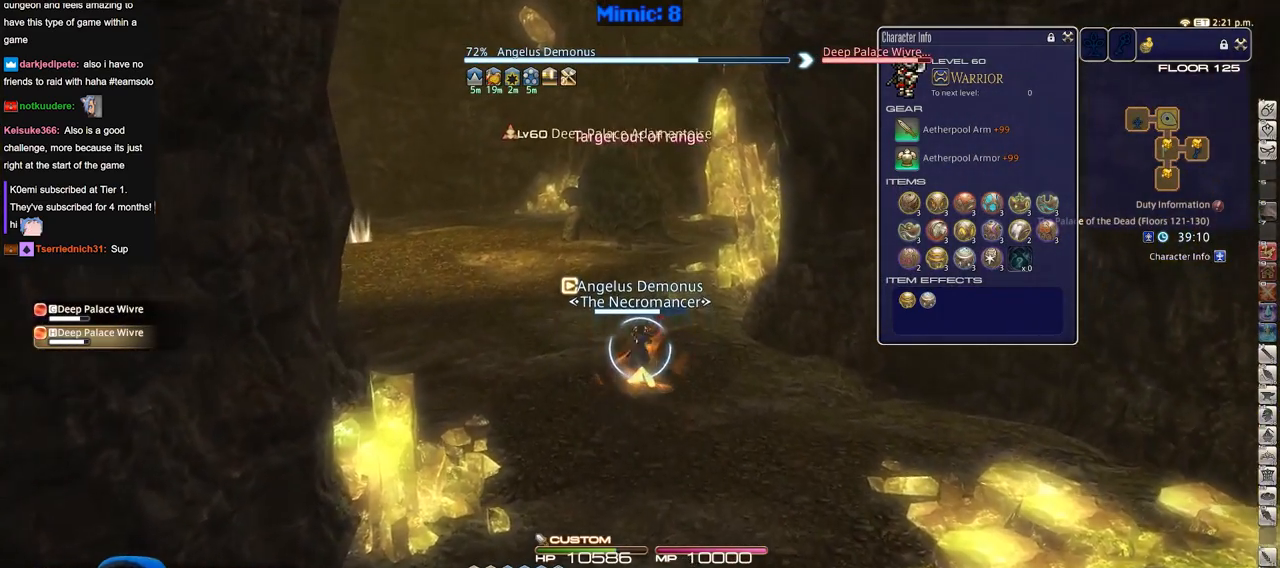
{"keys": ["w"], "events": [[67, "d", "down"], [250, "d", "up"]]}